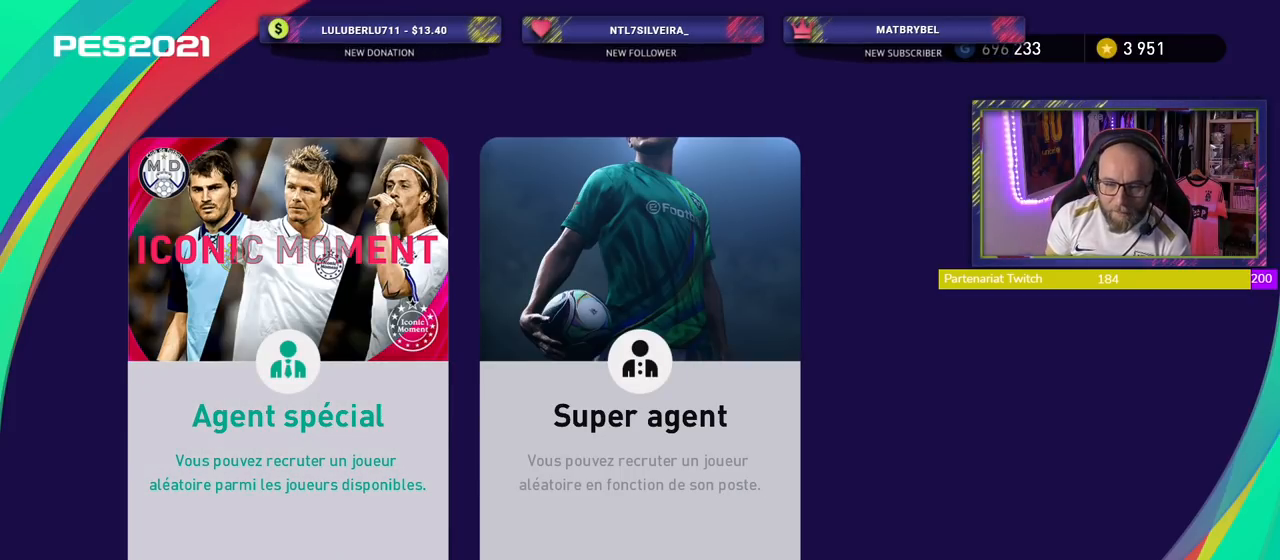
Gameplay with a controller (PlayStation layout); each line is a JSON object with the inputs held at the frame after it. "events" lists button and stick changes between this image and that frame as [ms after this image, input, new state], when the widget could be followed in between. Not read: left_stick.
{"buttons": ["CROSS"], "right_stick": "center", "events": [[400, "CROSS", "down"]]}
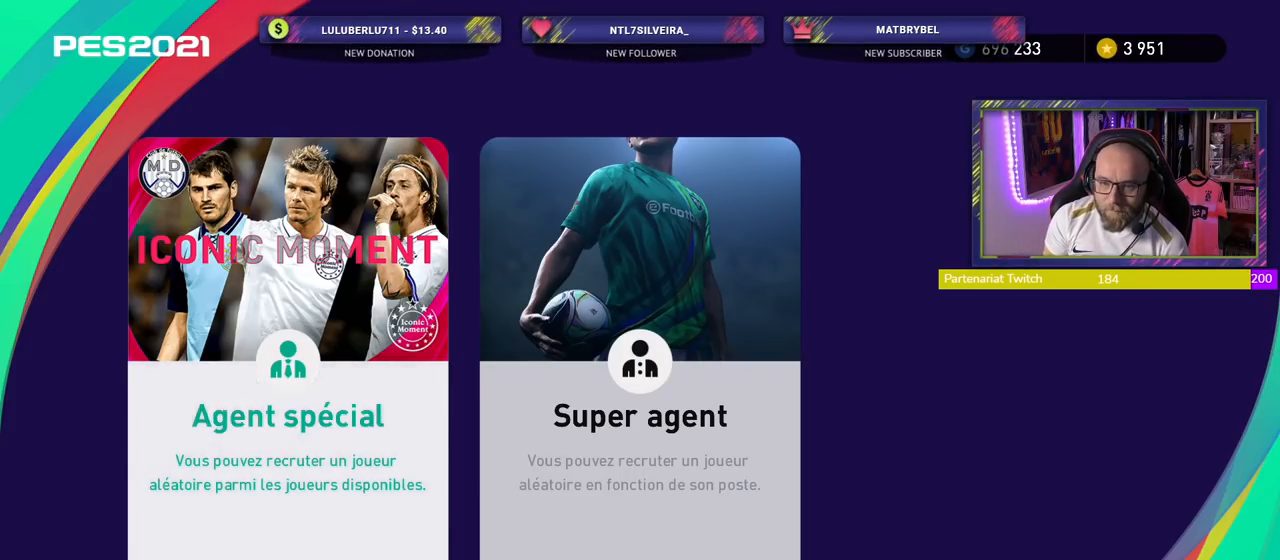
{"buttons": [], "right_stick": "center", "events": [[100, "CROSS", "up"]]}
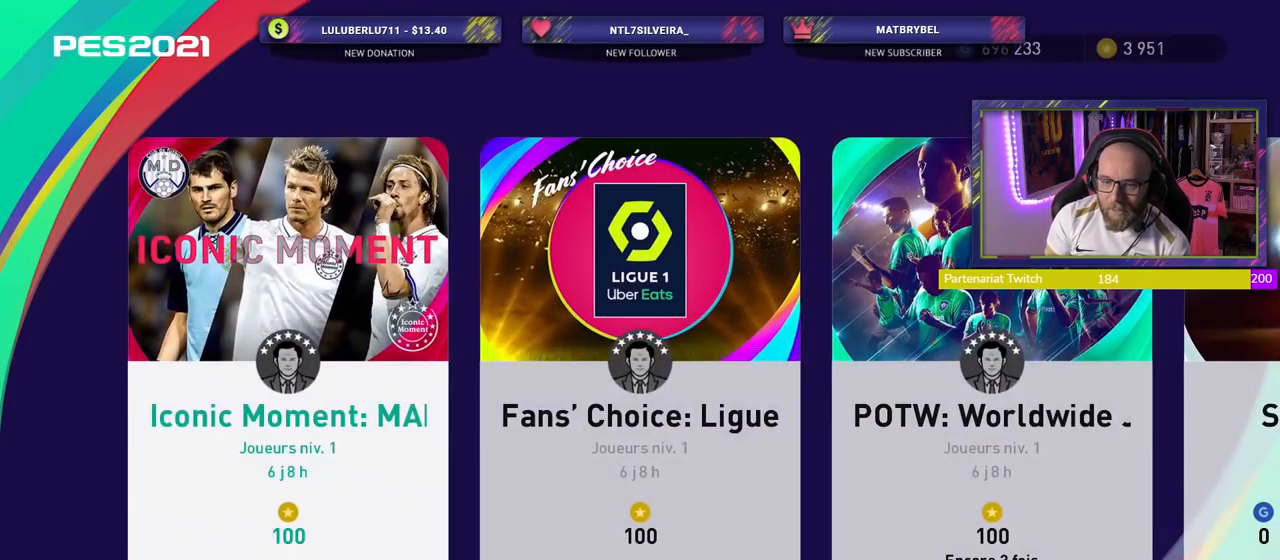
{"buttons": [], "right_stick": "center", "events": []}
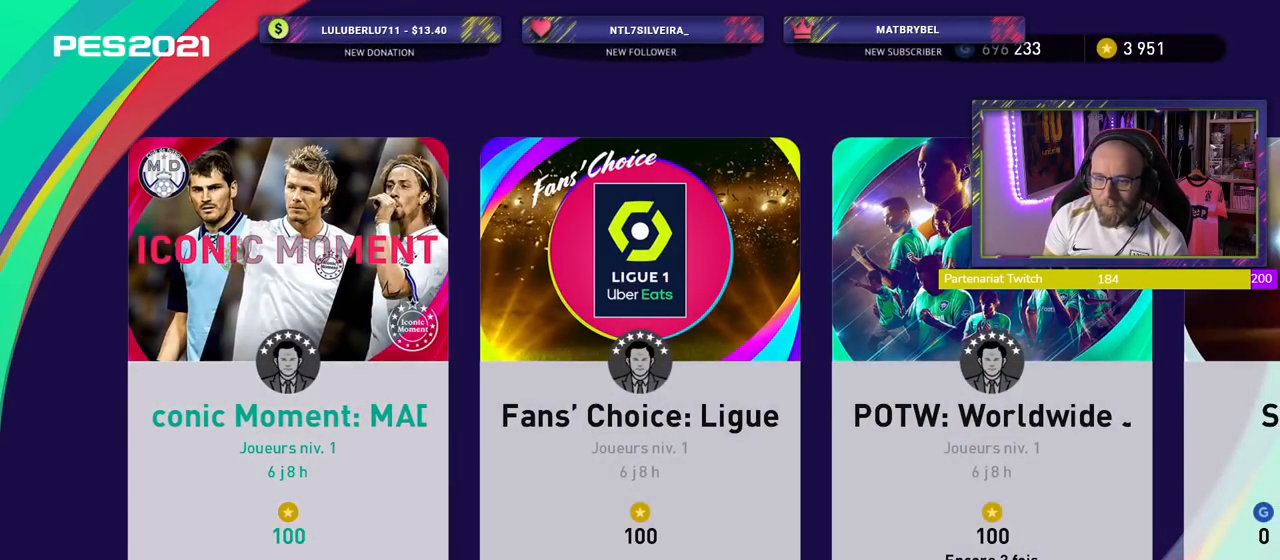
{"buttons": [], "right_stick": "center", "events": []}
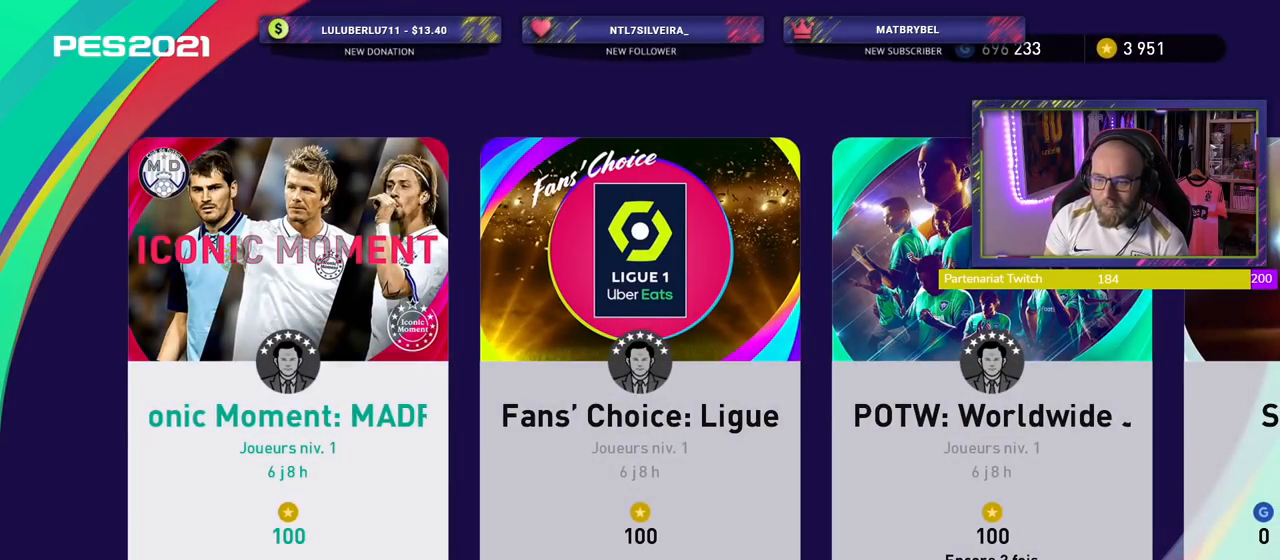
{"buttons": [], "right_stick": "center", "events": []}
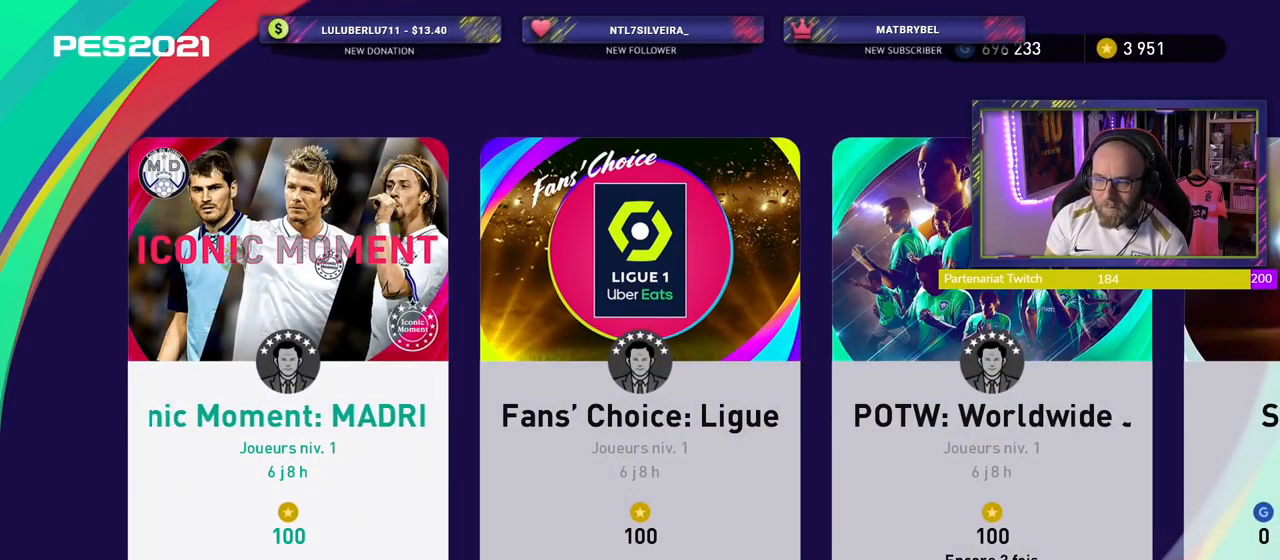
{"buttons": [], "right_stick": "center", "events": []}
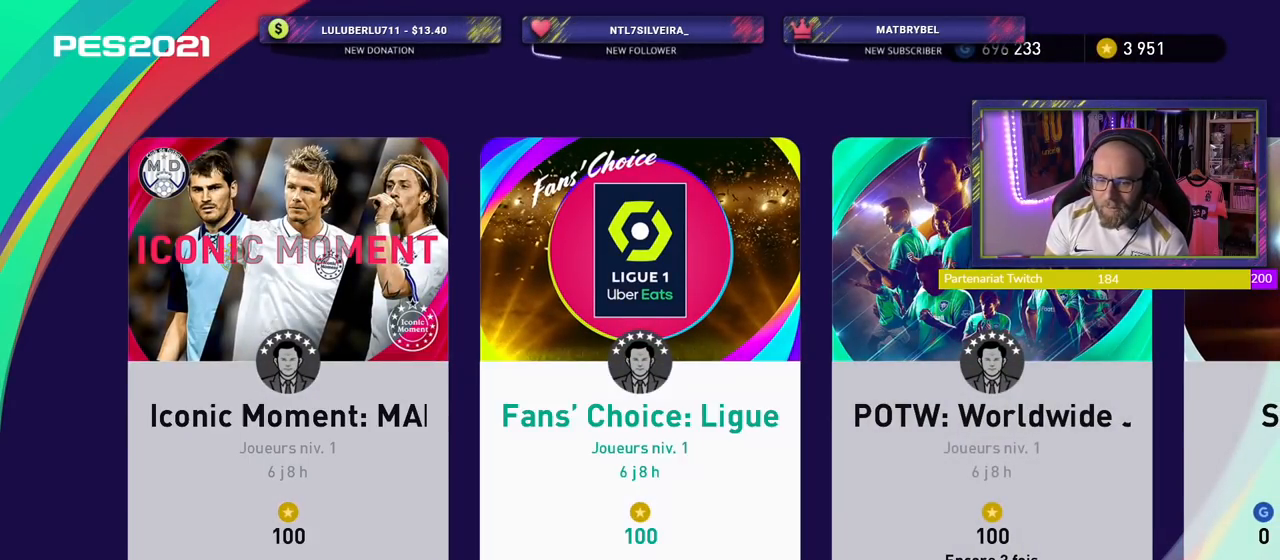
{"buttons": [], "right_stick": "center", "events": []}
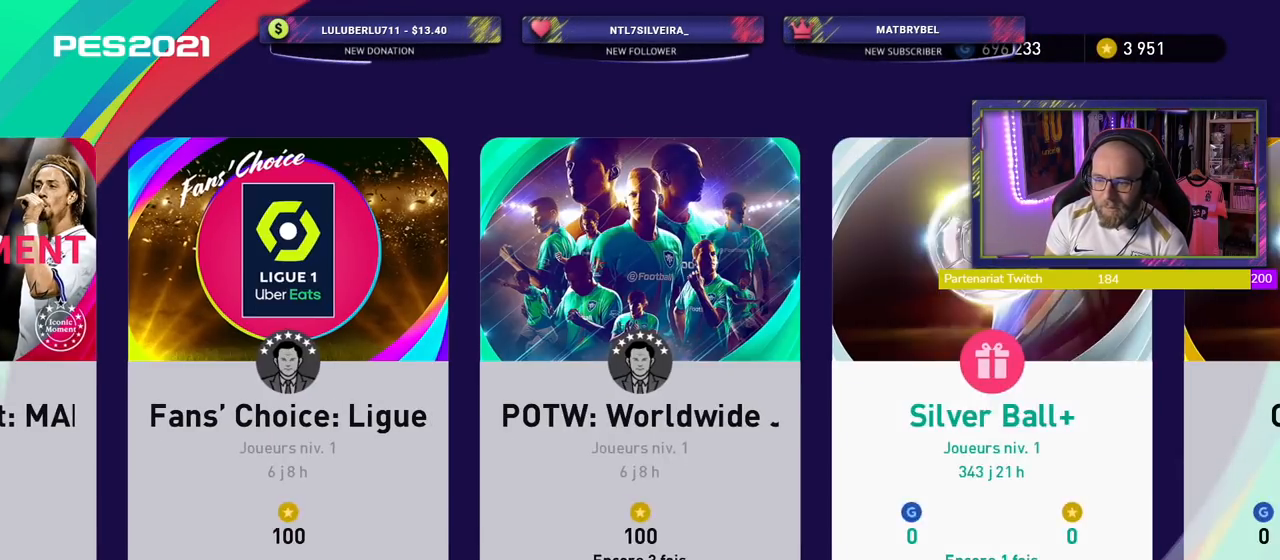
{"buttons": [], "right_stick": "center", "events": []}
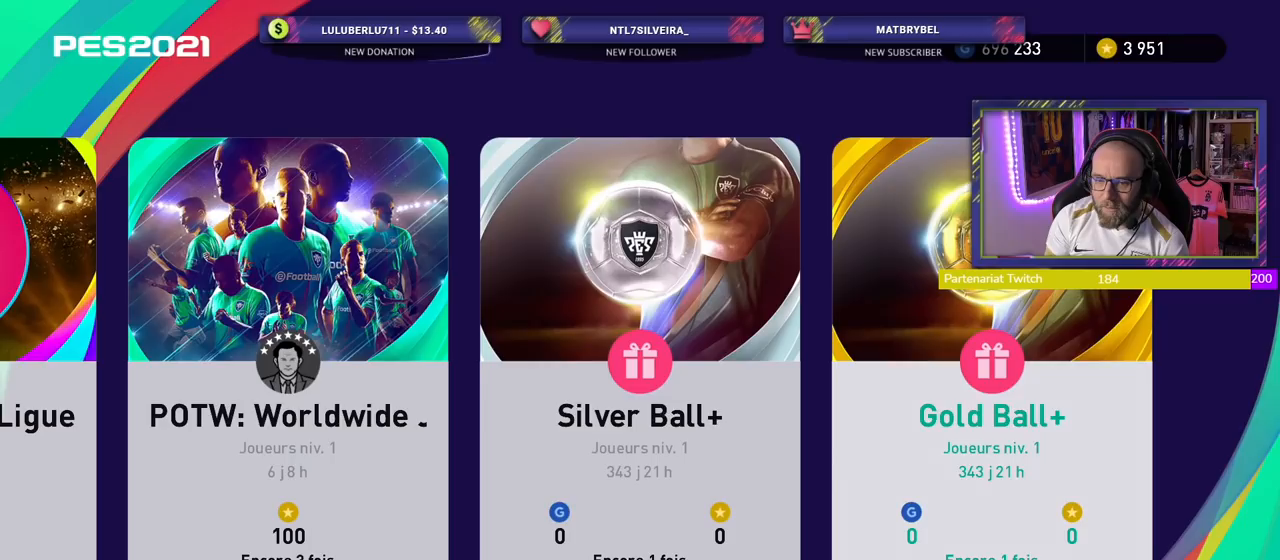
{"buttons": [], "right_stick": "center", "events": []}
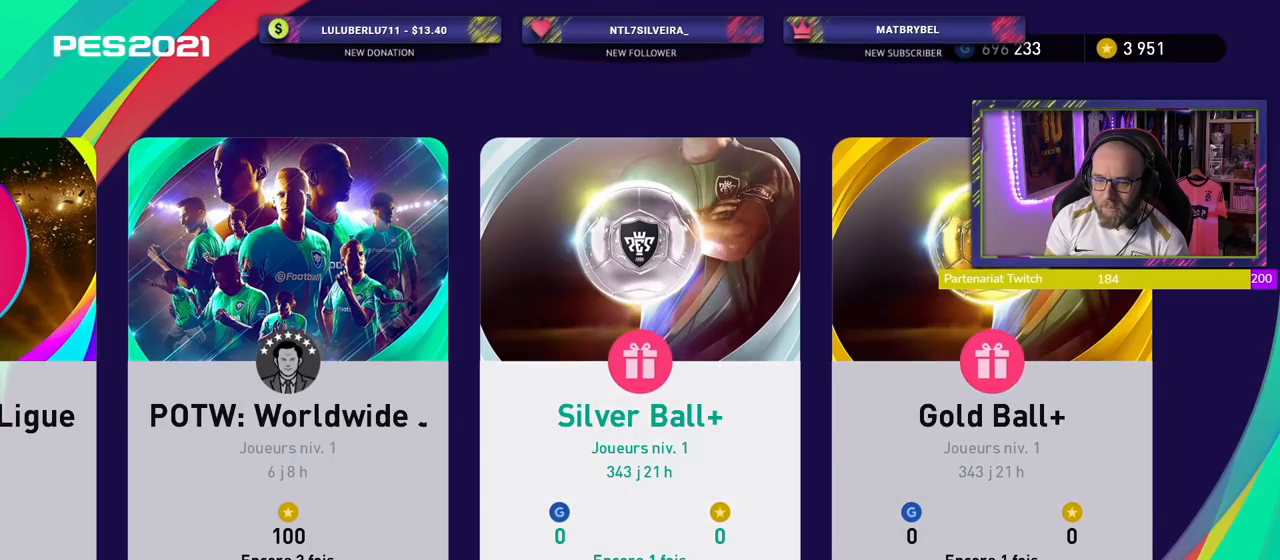
{"buttons": [], "right_stick": "center", "events": []}
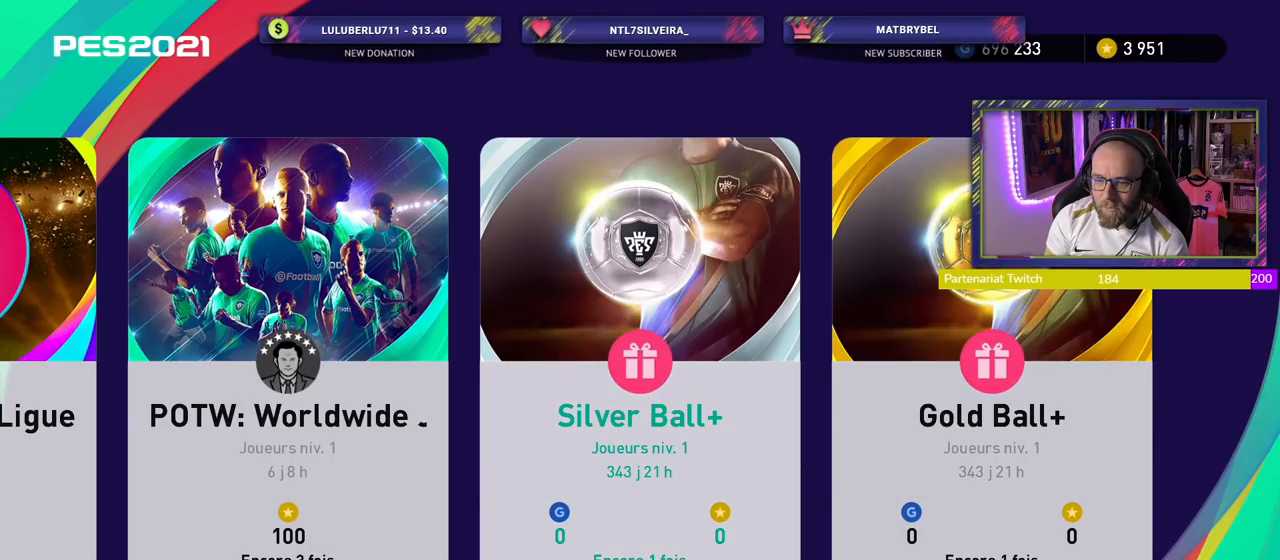
{"buttons": [], "right_stick": "center", "events": [[200, "CROSS", "down"], [300, "CROSS", "up"]]}
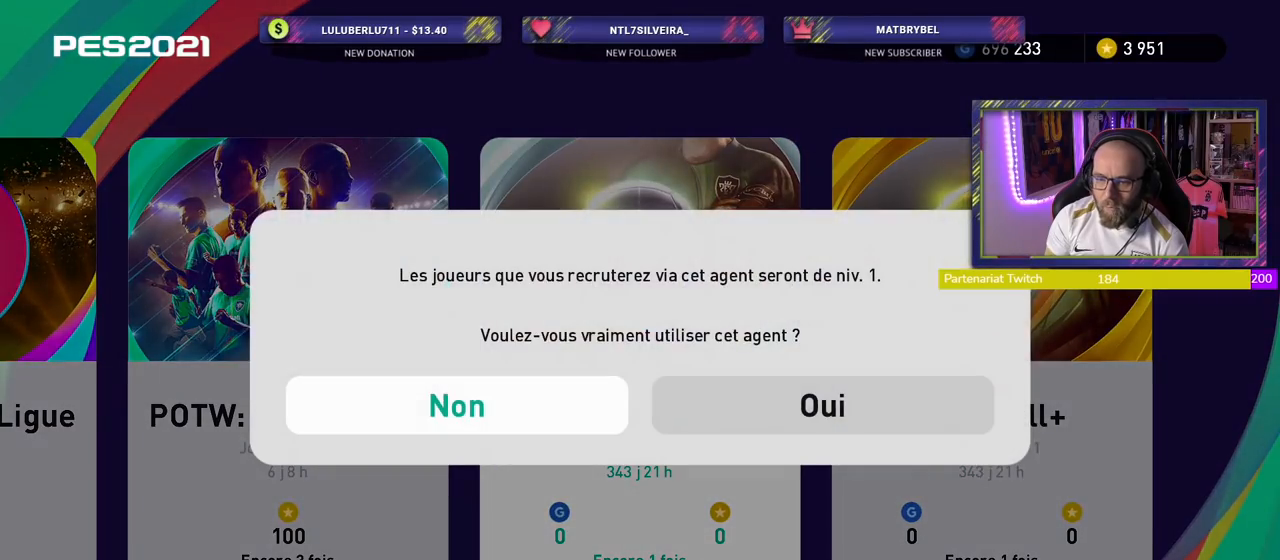
{"buttons": [], "right_stick": "center", "events": [[140, "CROSS", "down"], [300, "CROSS", "up"]]}